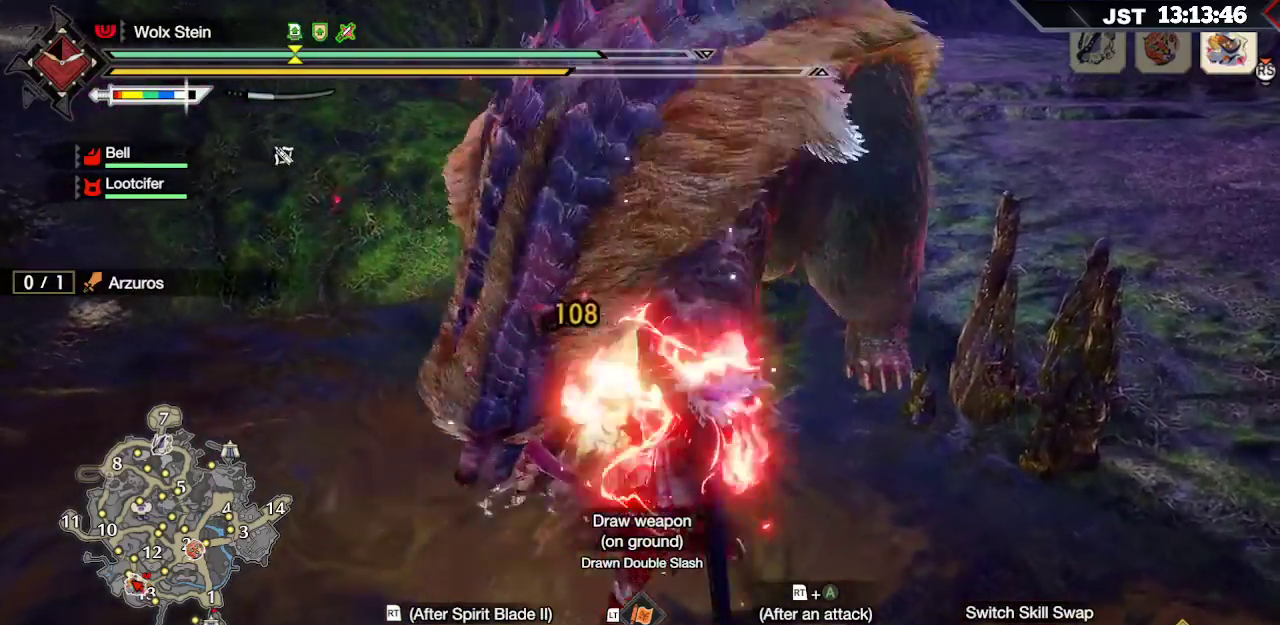
Gameplay with a controller (Xbox layout); each line is a JSON object with the inputs held at the frame after it (dt_ms = milliseconds from this image to that frame). "events" lists button and stick changes between this image and that frame as [ms after this image, input, new state], when the widget could be followed in between.
{"dt_ms": 500, "buttons": ["R2"], "left_stick": "up-left", "right_stick": "center", "events": [[167, "A", "down"], [283, "A", "up"], [350, "A", "down"], [483, "A", "up"]]}
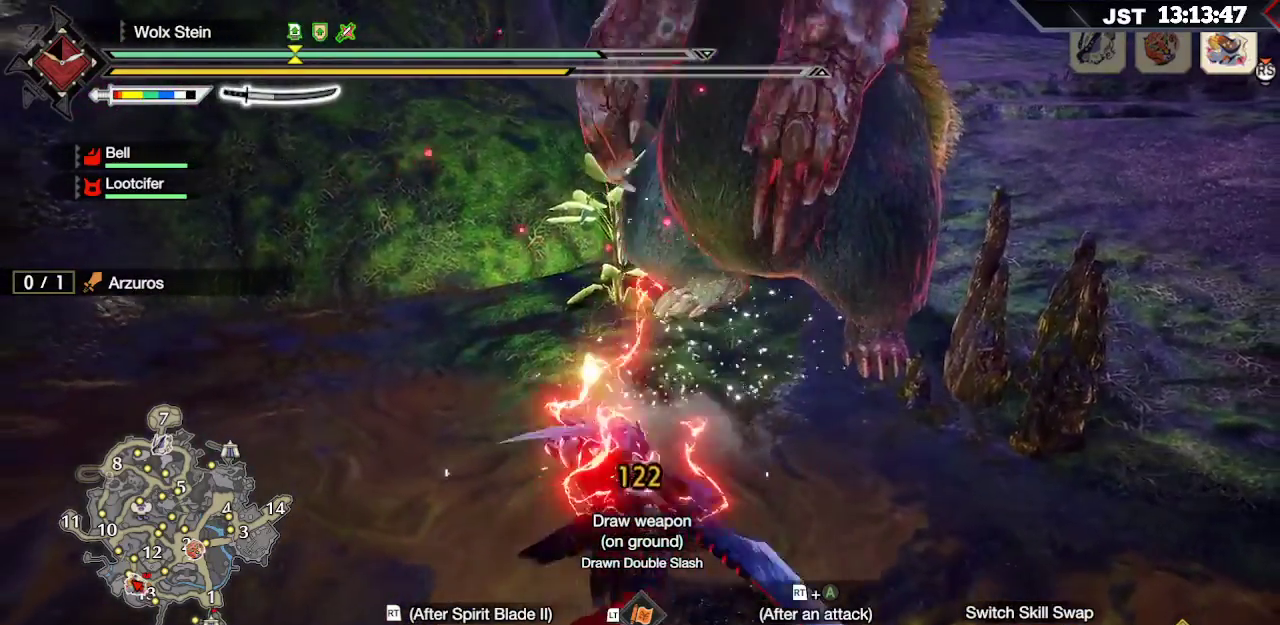
{"dt_ms": 500, "buttons": ["R2"], "left_stick": "up-left", "right_stick": "center", "events": [[17, "A", "down"], [133, "A", "up"], [217, "A", "down"], [300, "A", "up"], [383, "A", "down"], [450, "A", "up"]]}
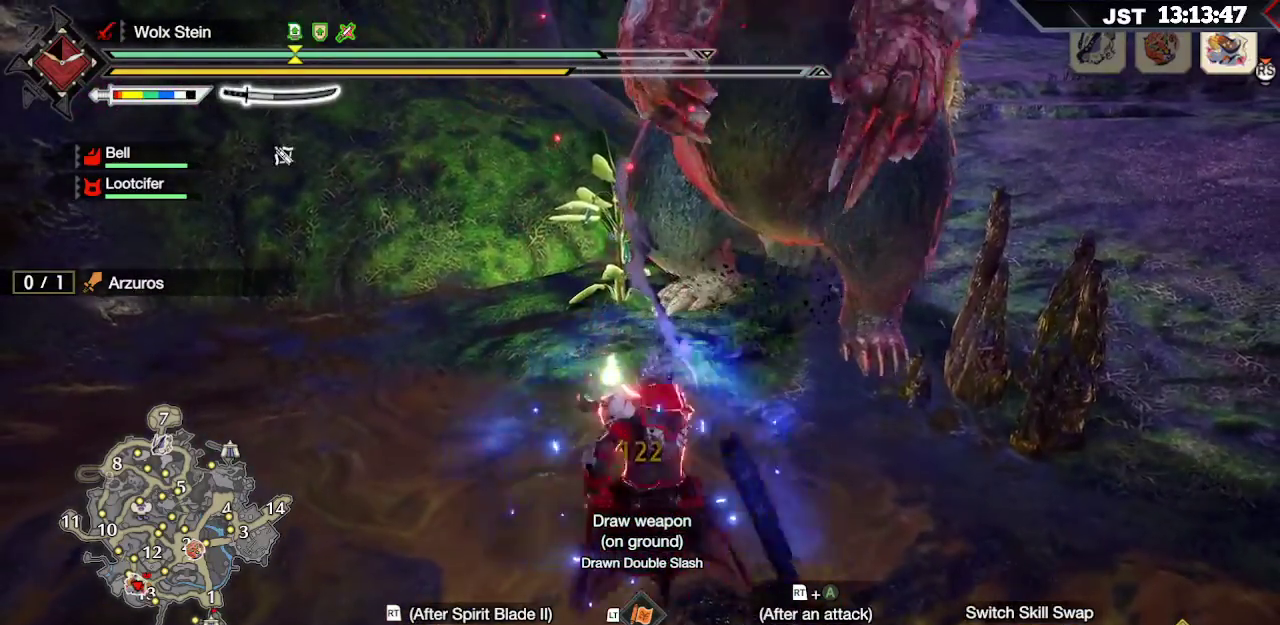
{"dt_ms": 500, "buttons": ["R2"], "left_stick": "up-left", "right_stick": "center", "events": [[33, "A", "down"], [100, "A", "up"]]}
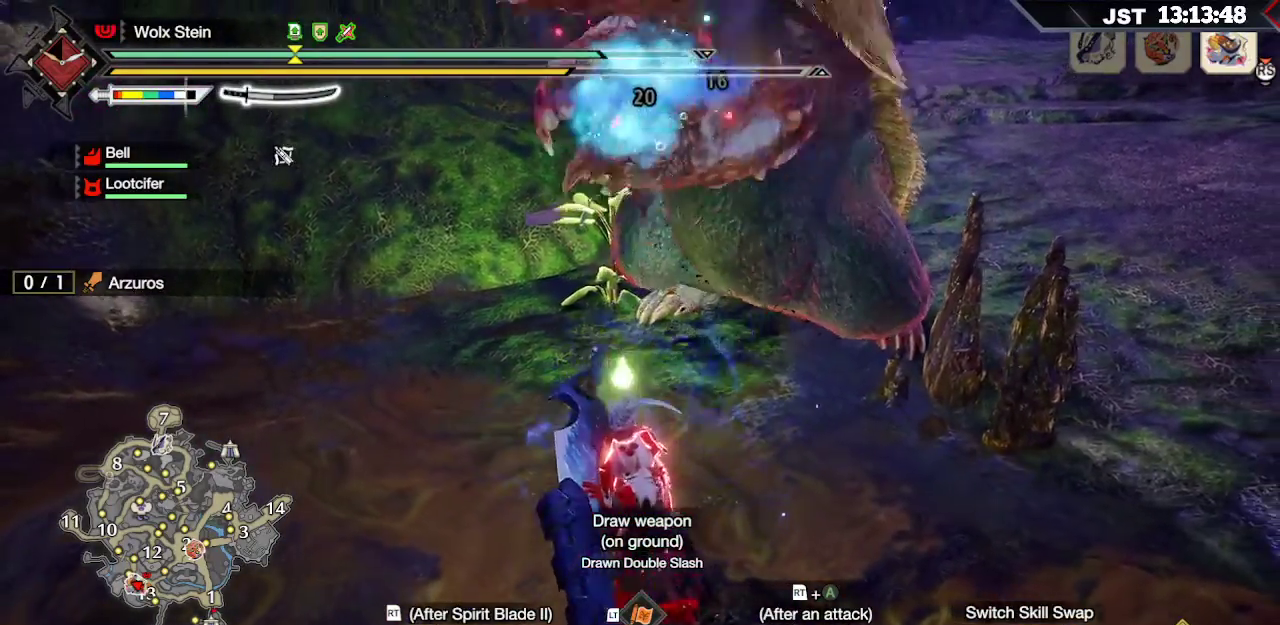
{"dt_ms": 500, "buttons": [], "left_stick": "up-left", "right_stick": "center", "events": [[150, "R2", "up"]]}
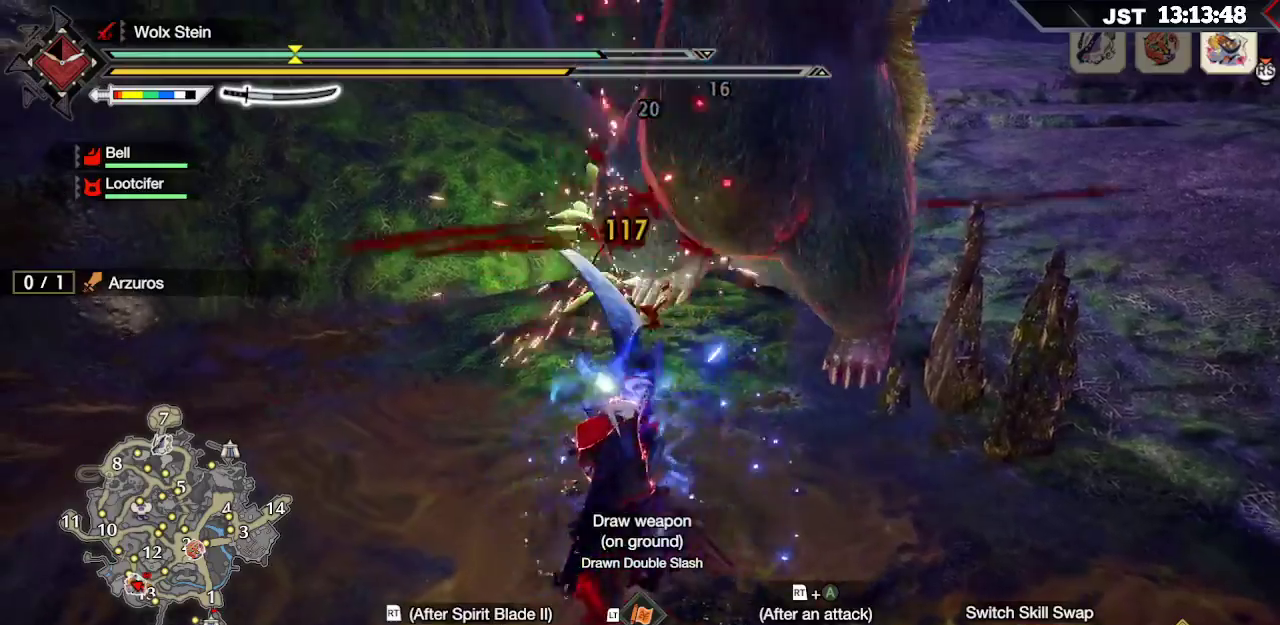
{"dt_ms": 500, "buttons": ["B"], "left_stick": "up-left", "right_stick": "center", "events": [[117, "B", "down"], [150, "B", "up"], [283, "B", "down"], [367, "B", "up"], [433, "B", "down"]]}
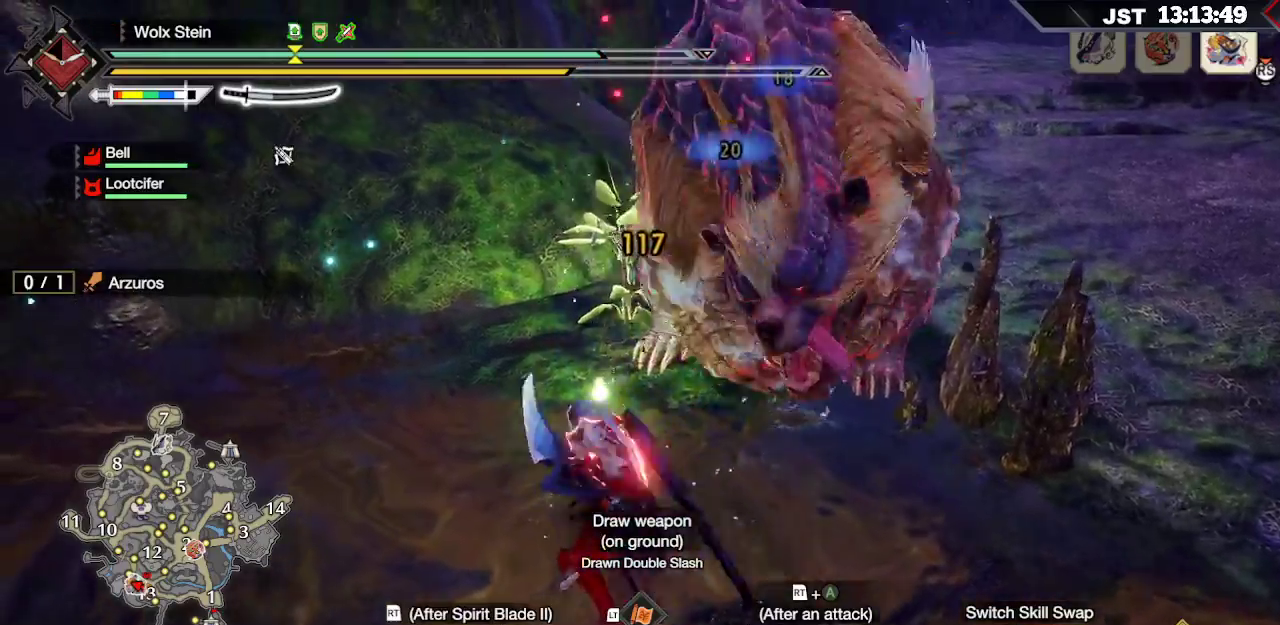
{"dt_ms": 500, "buttons": [], "left_stick": "up-left", "right_stick": "center", "events": [[33, "B", "up"]]}
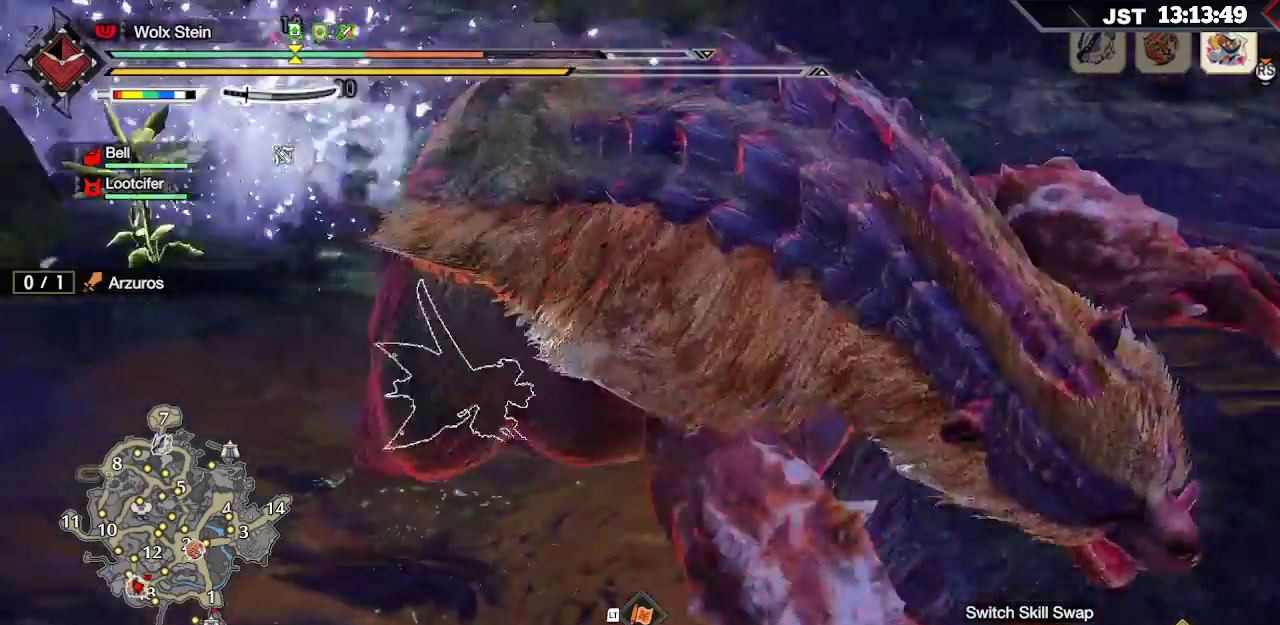
{"dt_ms": 500, "buttons": [], "left_stick": "center", "right_stick": "center", "events": [[150, "left_stick", "center"]]}
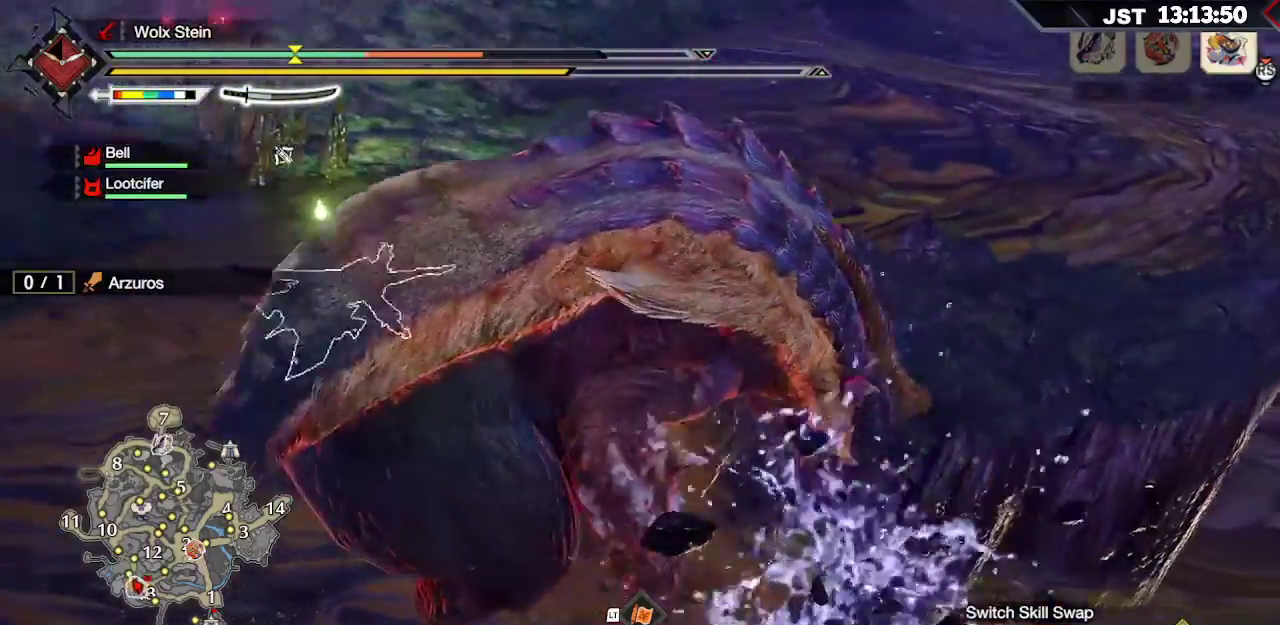
{"dt_ms": 500, "buttons": [], "left_stick": "center", "right_stick": "center", "events": []}
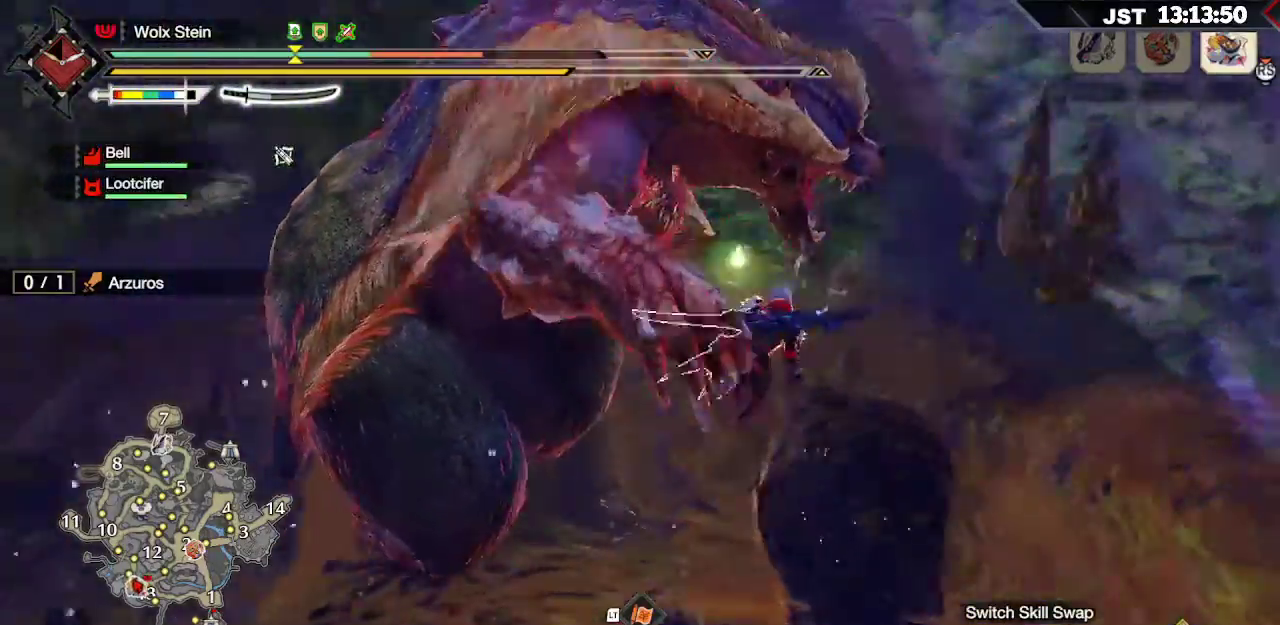
{"dt_ms": 500, "buttons": ["L2"], "left_stick": "down-right", "right_stick": "center", "events": [[17, "left_stick", "right"], [83, "L2", "down"], [317, "A", "down"], [317, "left_stick", "down-right"], [433, "A", "up"]]}
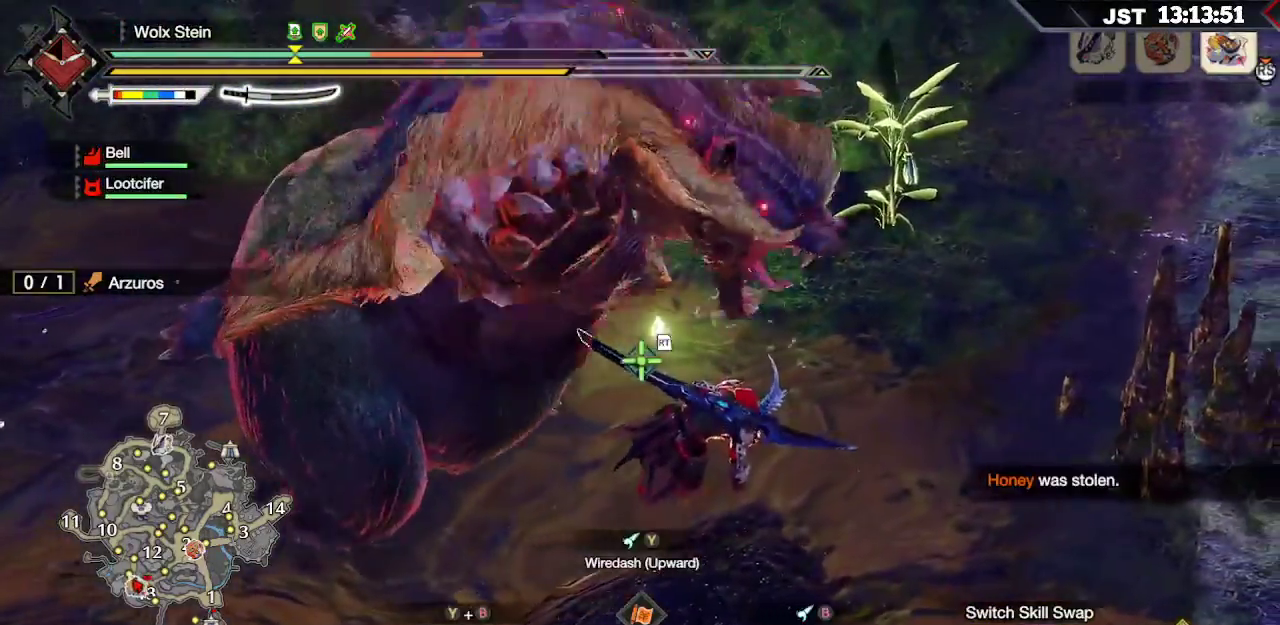
{"dt_ms": 500, "buttons": [], "left_stick": "down-right", "right_stick": "left", "events": [[150, "L2", "up"], [250, "right_stick", "left"]]}
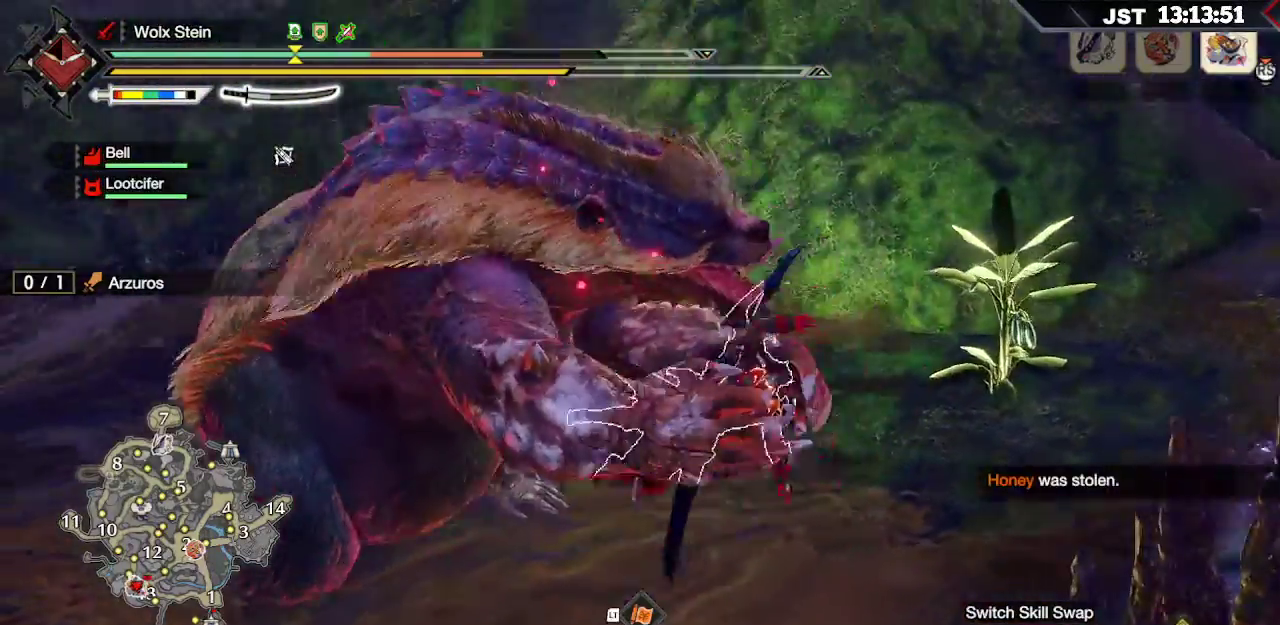
{"dt_ms": 1000, "buttons": ["L2"], "left_stick": "down-left", "right_stick": "center"}
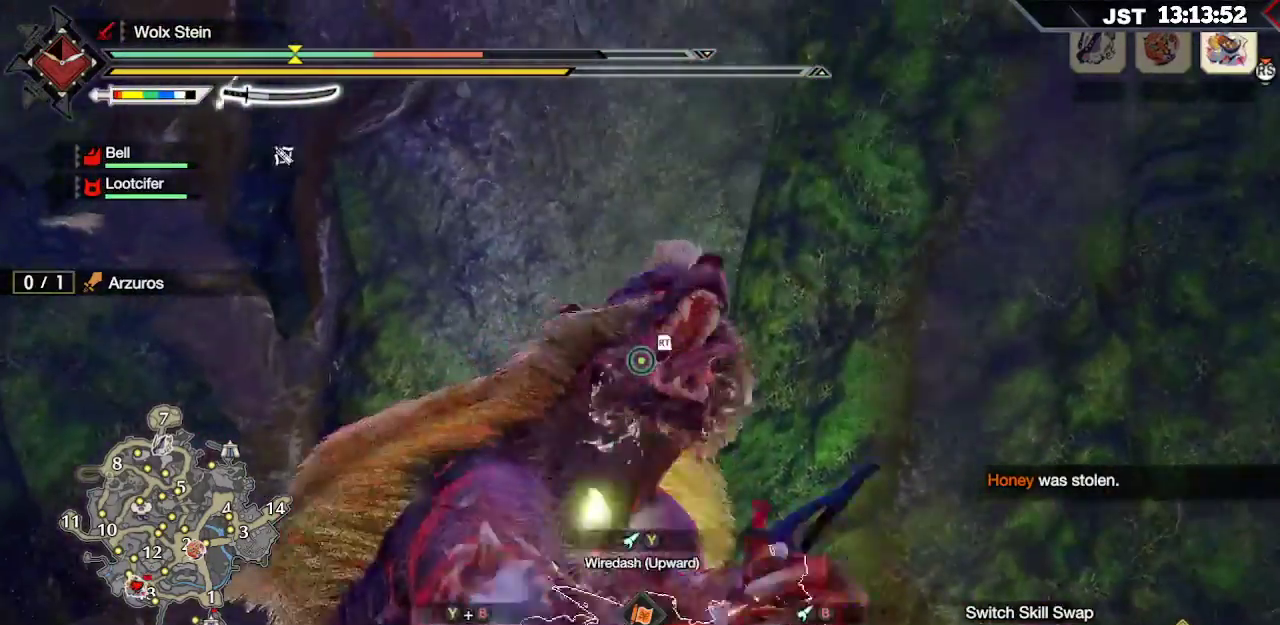
{"dt_ms": 500, "buttons": ["L2"], "left_stick": "left", "right_stick": "left", "events": [[183, "right_stick", "left"], [267, "left_stick", "left"]]}
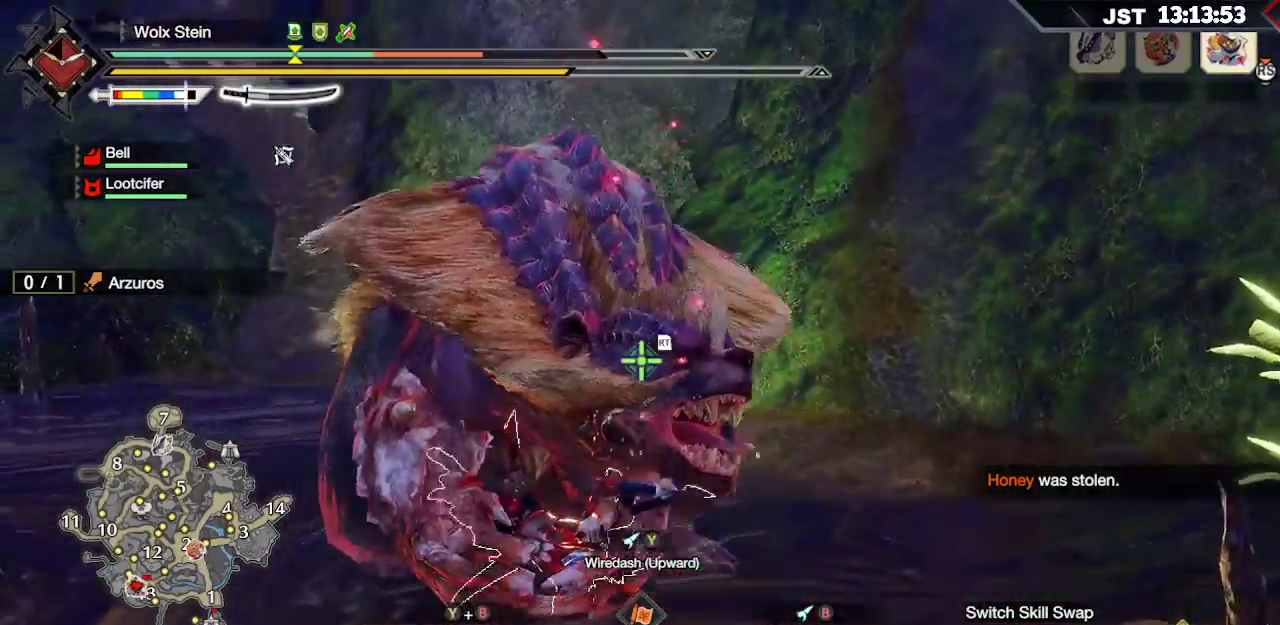
{"dt_ms": 500, "buttons": ["L2"], "left_stick": "left", "right_stick": "left"}
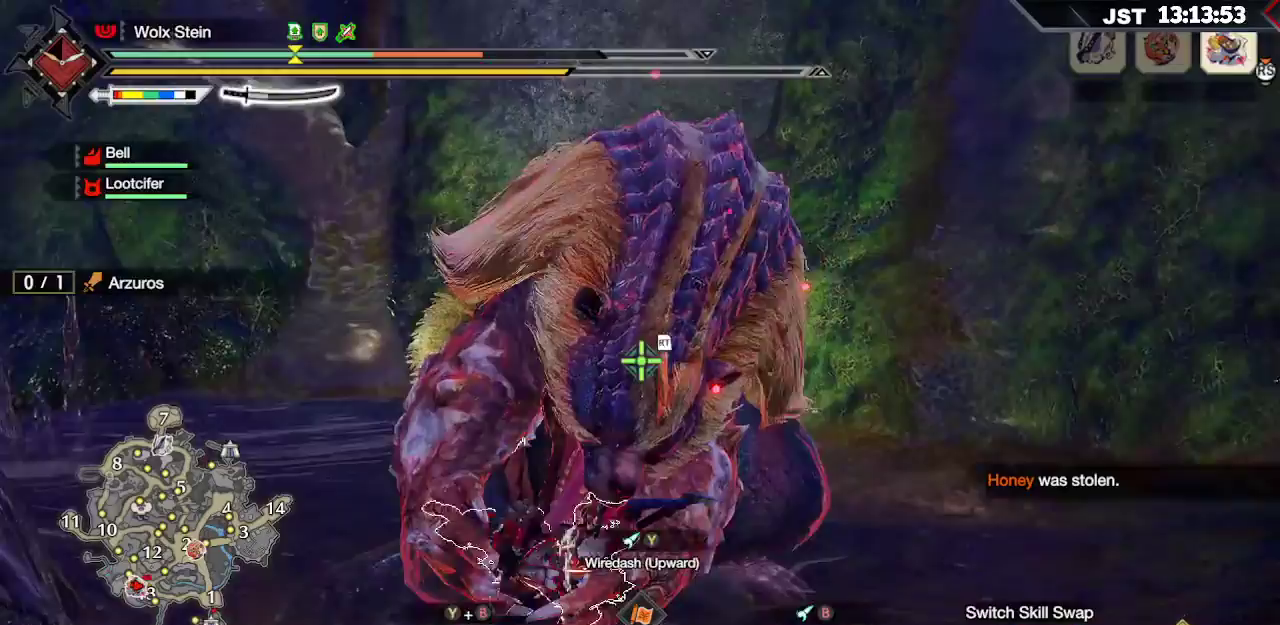
{"dt_ms": 1000, "buttons": ["L2"], "left_stick": "left", "right_stick": "center"}
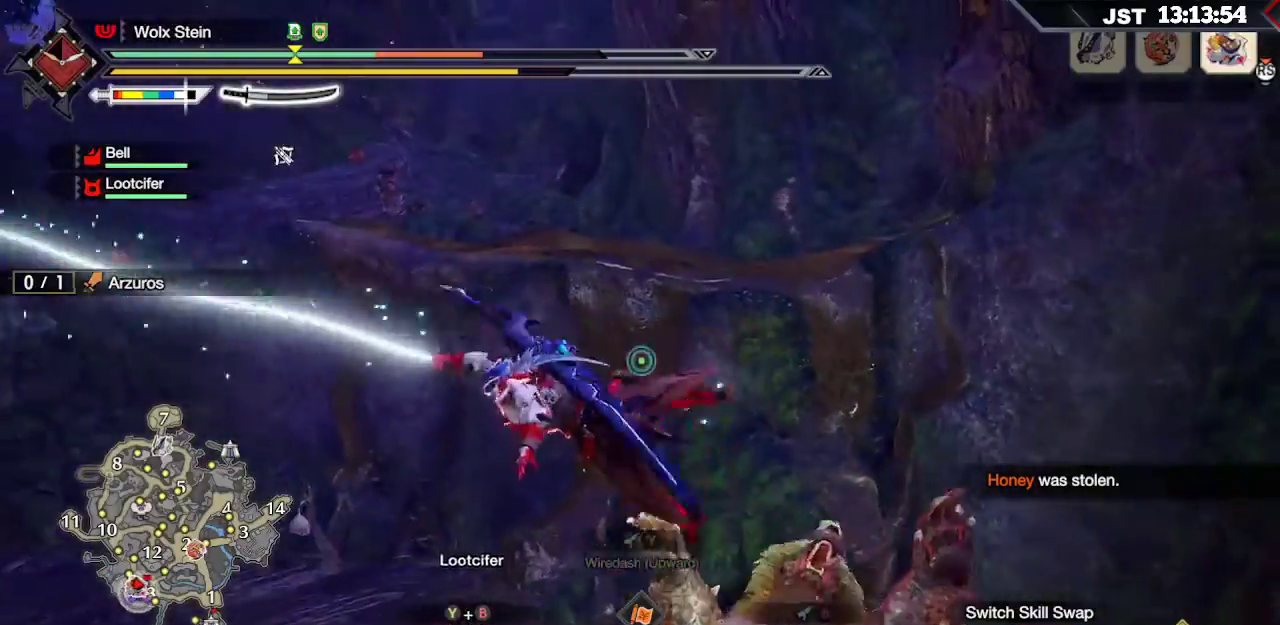
{"dt_ms": 500, "buttons": [], "left_stick": "left", "right_stick": "right", "events": [[83, "L2", "up"], [217, "right_stick", "down-right"], [417, "right_stick", "right"]]}
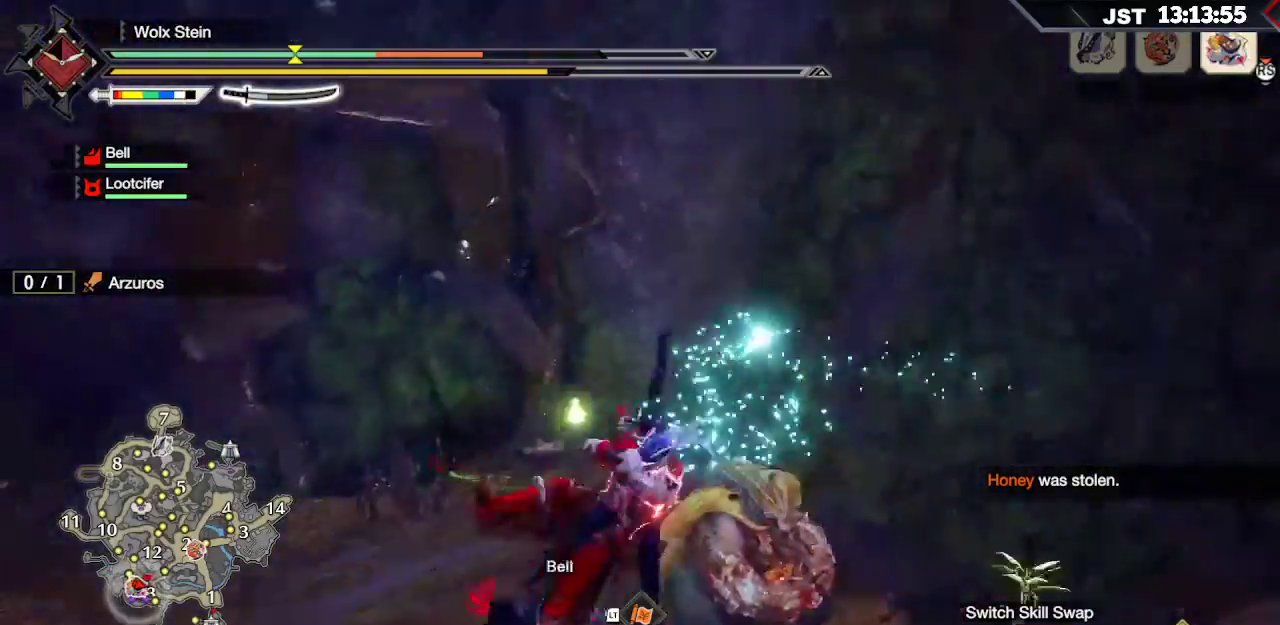
{"dt_ms": 500, "buttons": ["R1"], "left_stick": "left", "right_stick": "center", "events": [[100, "R1", "down"], [150, "right_stick", "center"]]}
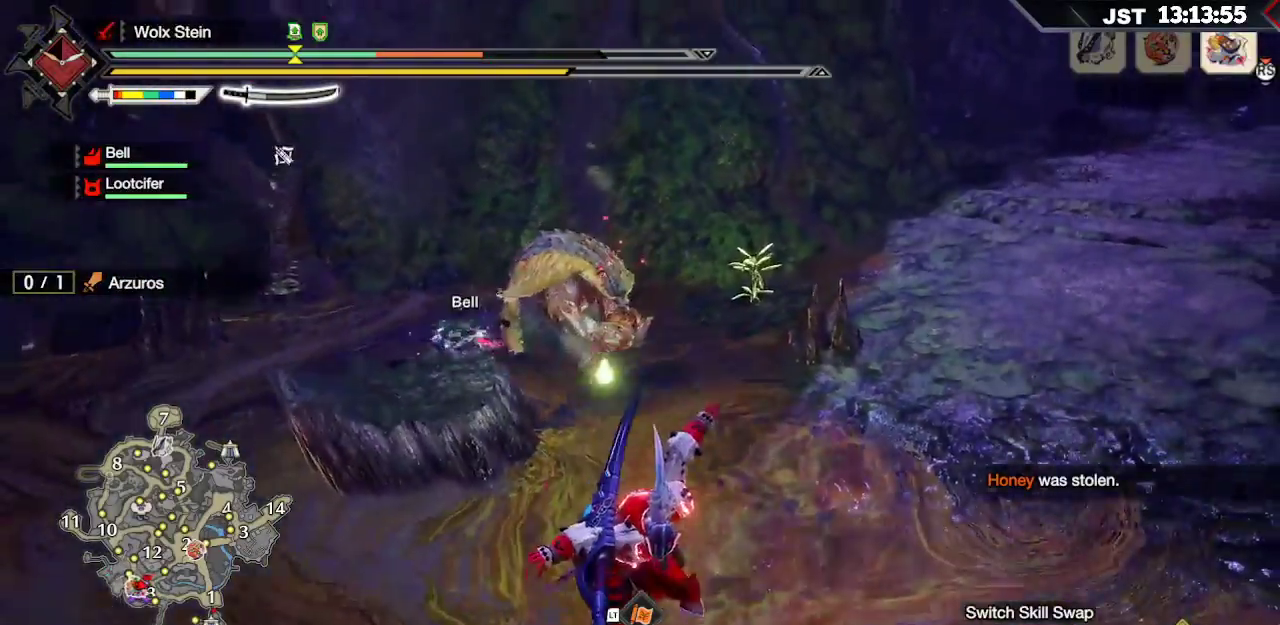
{"dt_ms": 500, "buttons": ["L1"], "left_stick": "down", "right_stick": "center", "events": [[83, "L1", "down"], [83, "R1", "up"], [117, "L2", "down"], [167, "L2", "up"], [450, "left_stick", "down"]]}
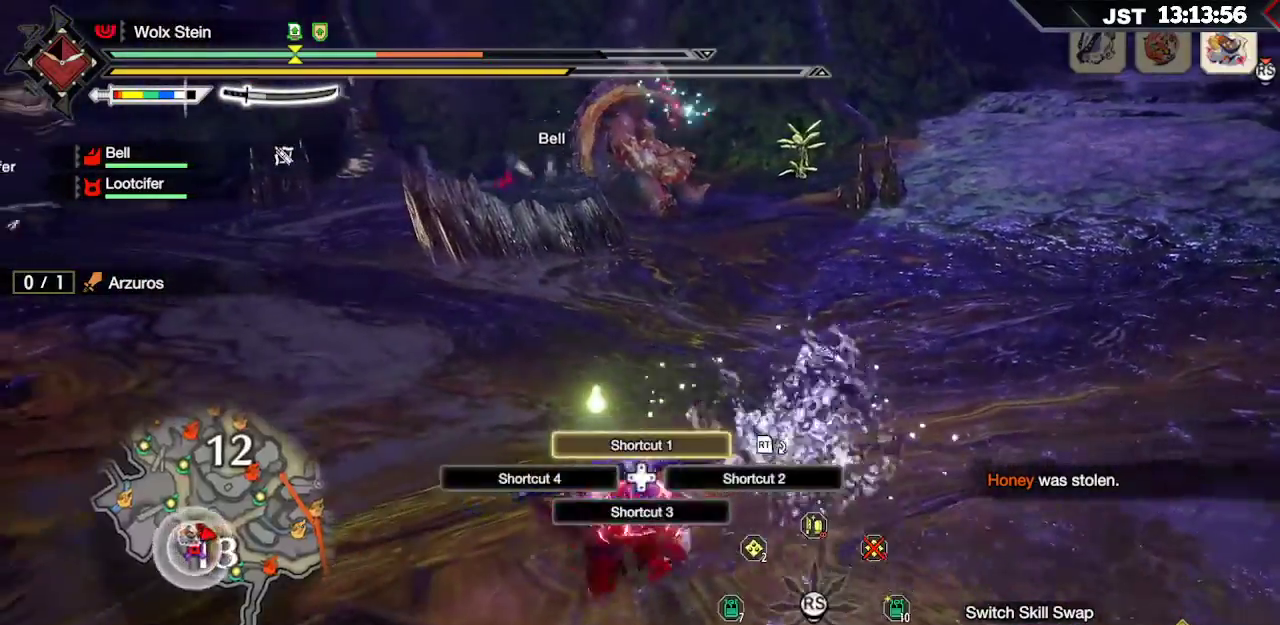
{"dt_ms": 500, "buttons": ["L1"], "left_stick": "up-right", "right_stick": "center", "events": [[83, "left_stick", "right"], [133, "left_stick", "up-right"], [200, "L2", "down"], [267, "L2", "up"]]}
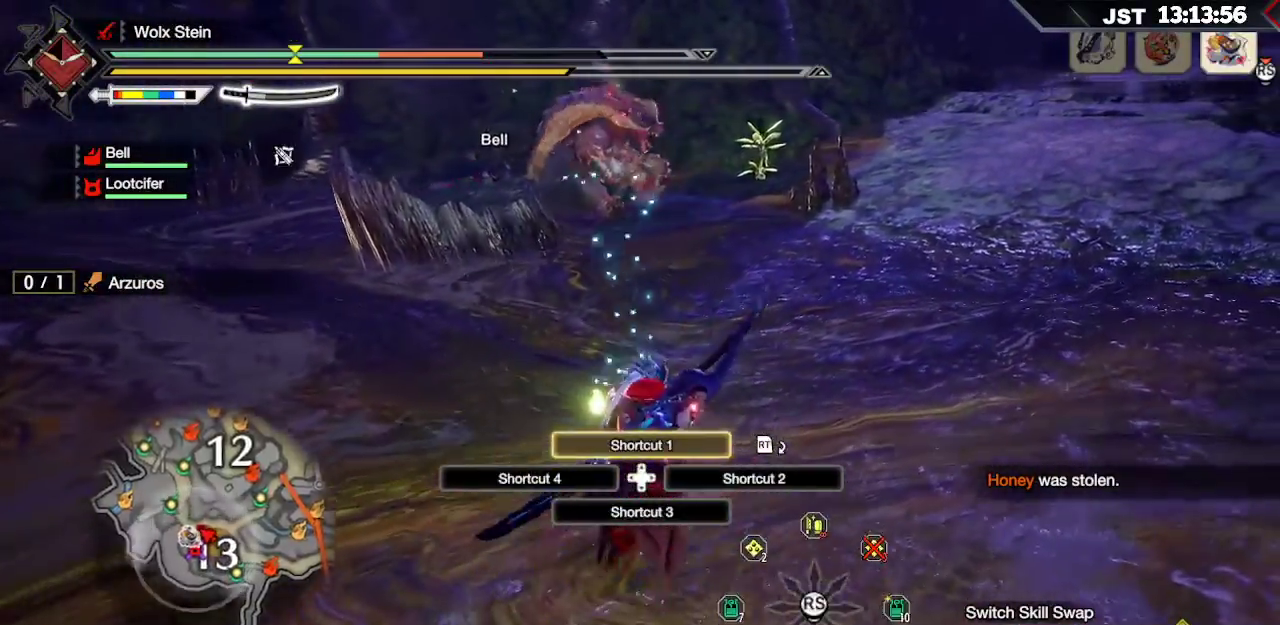
{"dt_ms": 500, "buttons": ["L1"], "left_stick": "up-right", "right_stick": "center", "events": [[67, "L2", "down"], [83, "right_stick", "down-left"], [183, "L2", "up"], [217, "right_stick", "center"]]}
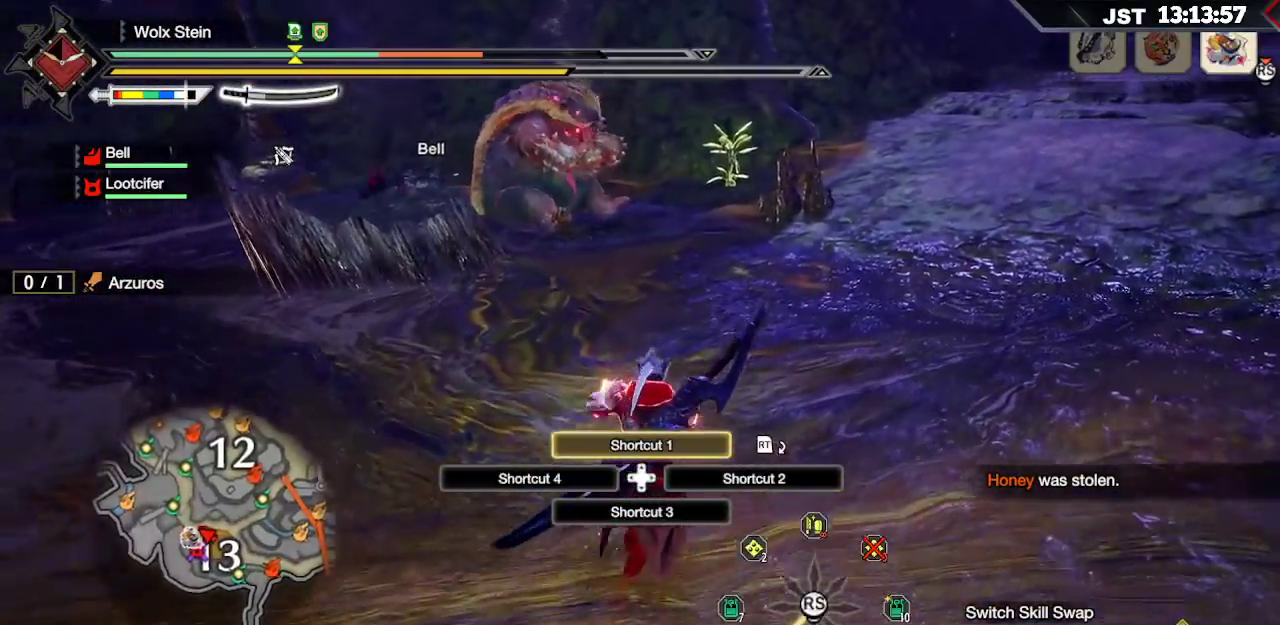
{"dt_ms": 500, "buttons": [], "left_stick": "up-right", "right_stick": "center", "events": [[283, "L1", "up"]]}
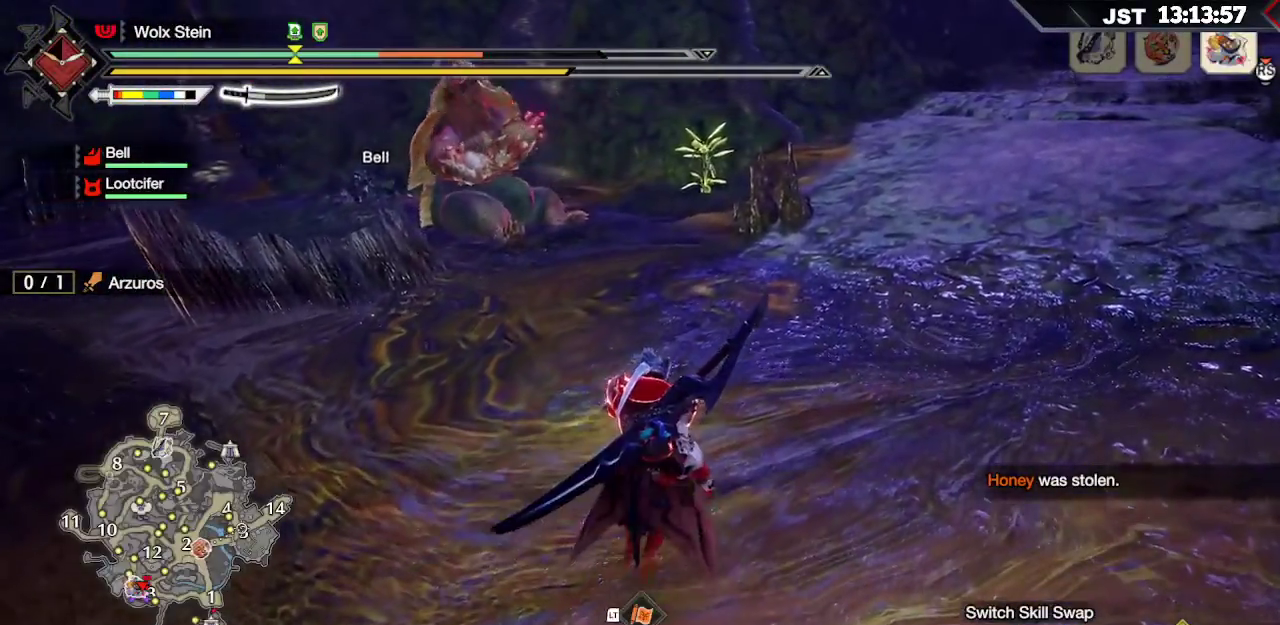
{"dt_ms": 500, "buttons": ["R1"], "left_stick": "up-right", "right_stick": "center", "events": [[250, "right_stick", "left"], [383, "R1", "down"], [450, "right_stick", "center"]]}
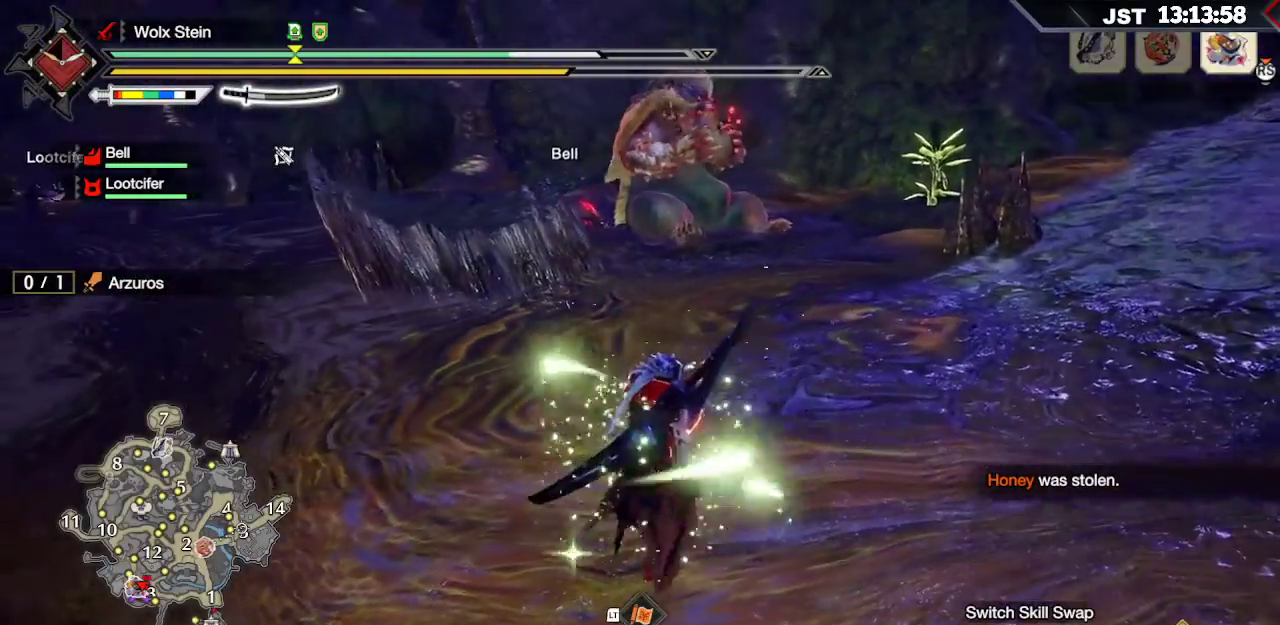
{"dt_ms": 500, "buttons": ["R1"], "left_stick": "up-right", "right_stick": "center", "events": []}
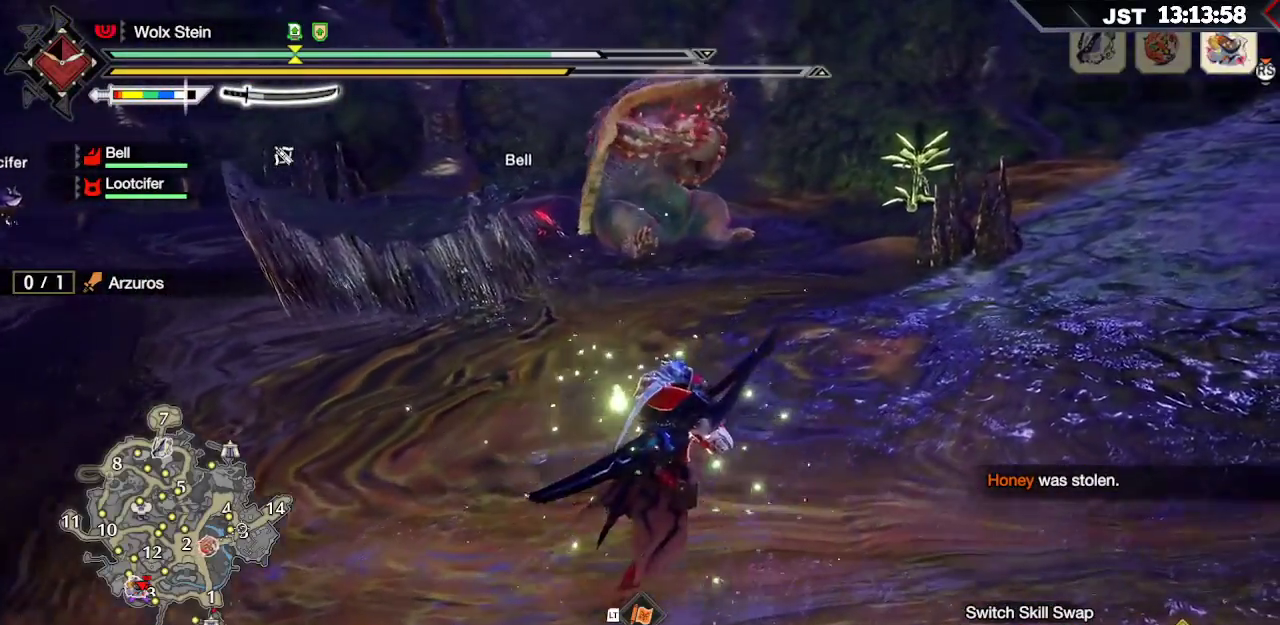
{"dt_ms": 1000, "buttons": ["R1"], "left_stick": "up", "right_stick": "center"}
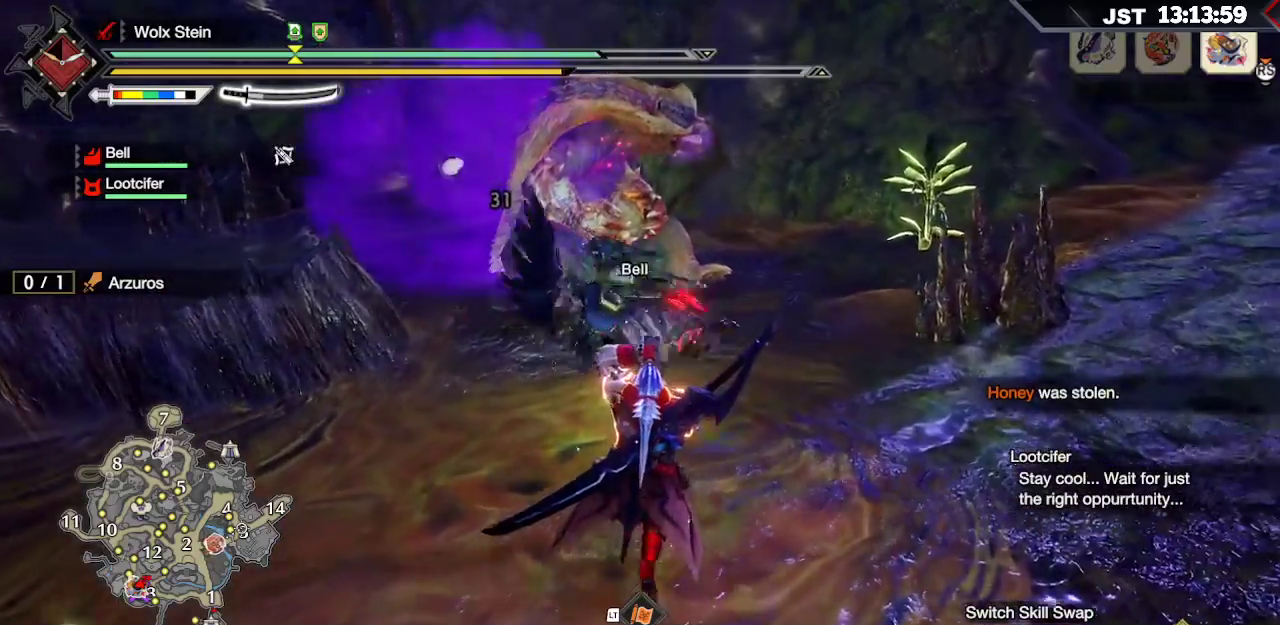
{"dt_ms": 500, "buttons": [], "left_stick": "up", "right_stick": "center", "events": [[133, "R1", "up"], [367, "R2", "down"], [467, "R2", "up"]]}
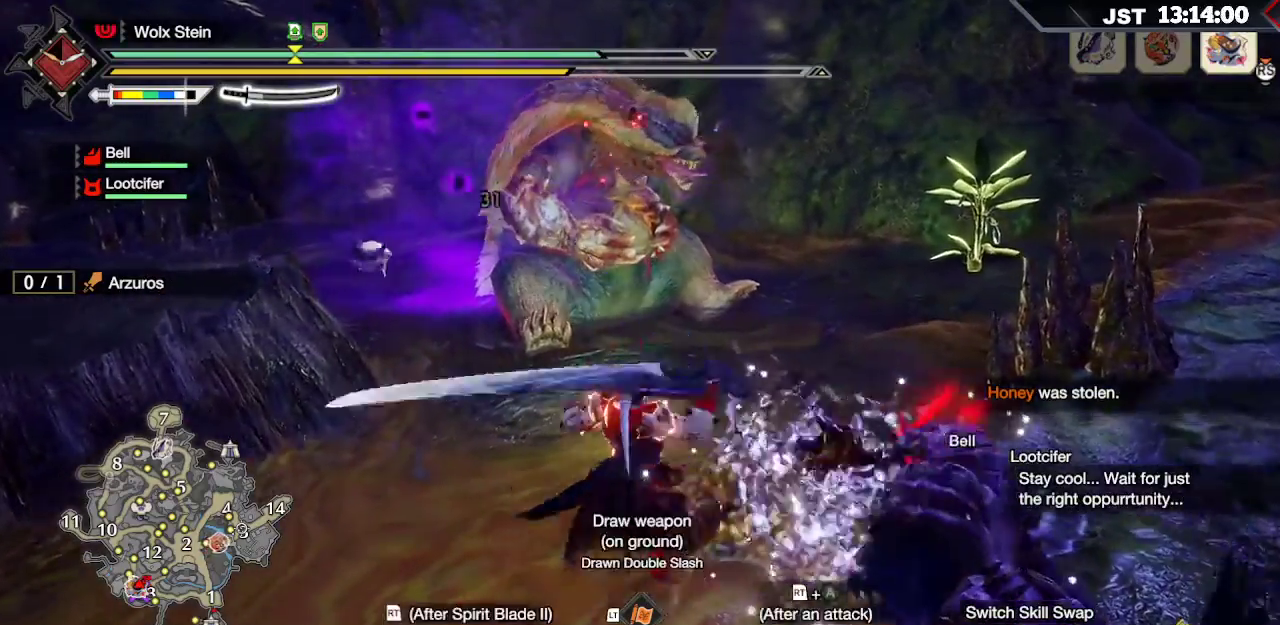
{"dt_ms": 500, "buttons": ["L2"], "left_stick": "up", "right_stick": "center", "events": [[267, "L2", "down"], [333, "Y", "down"], [417, "Y", "up"]]}
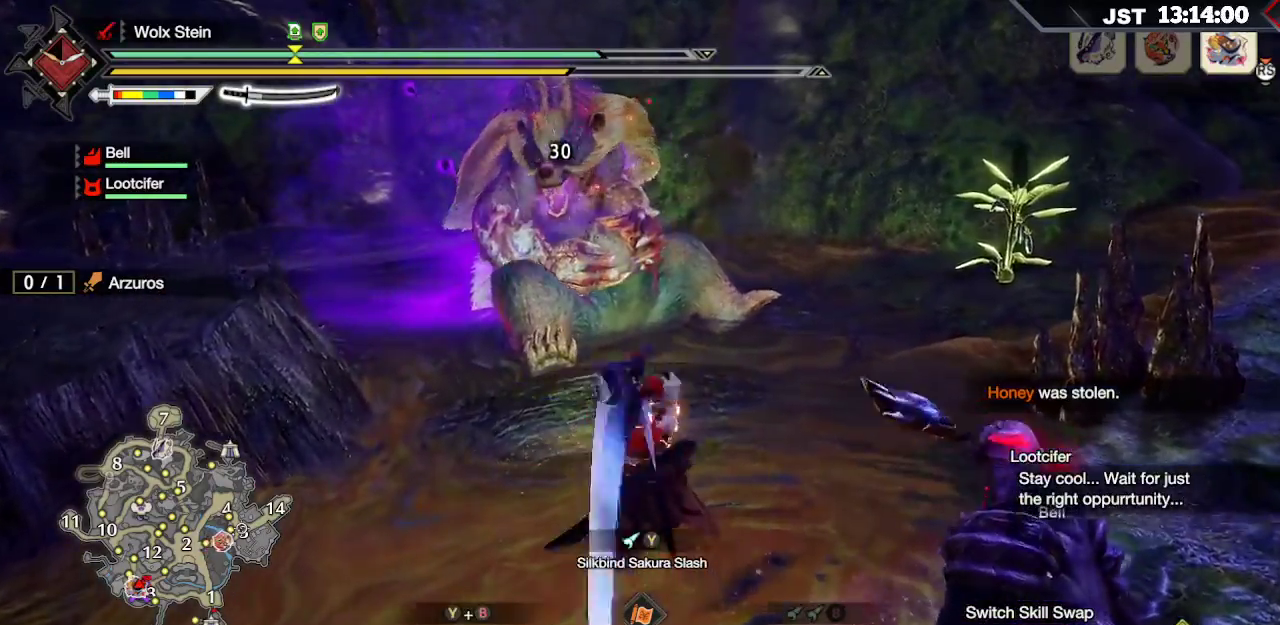
{"dt_ms": 500, "buttons": ["Y", "L2"], "left_stick": "up", "right_stick": "center", "events": [[17, "Y", "down"], [133, "Y", "up"], [200, "Y", "down"], [333, "Y", "up"], [383, "Y", "down"]]}
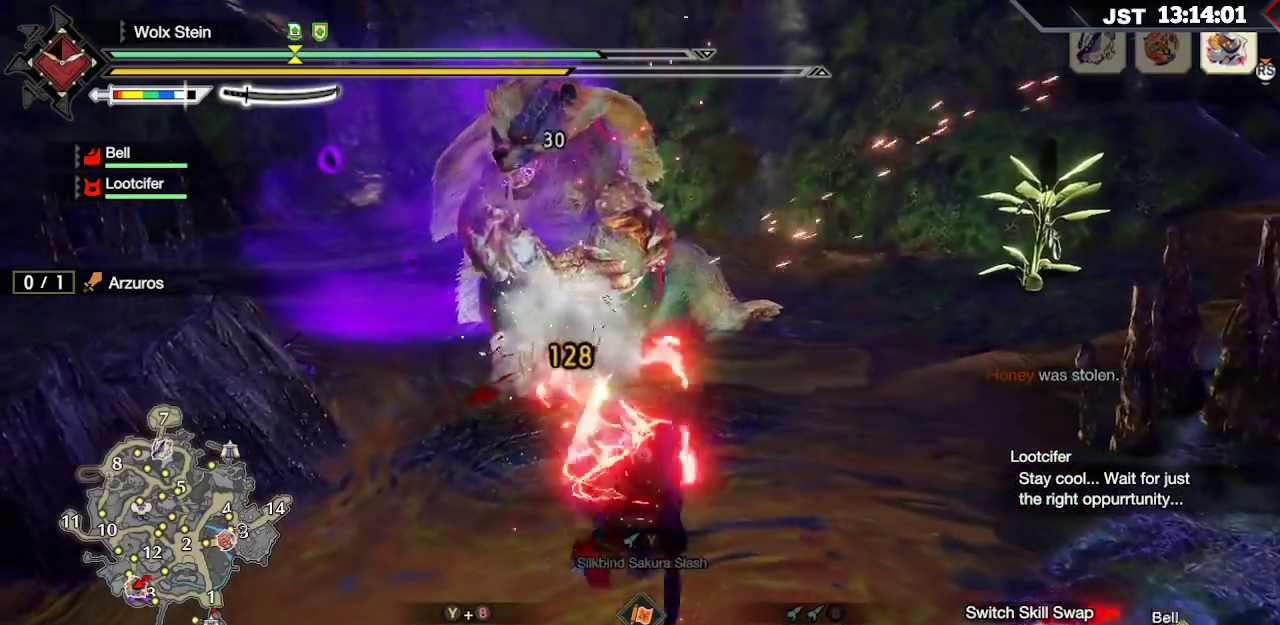
{"dt_ms": 500, "buttons": [], "left_stick": "center", "right_stick": "center", "events": [[50, "Y", "up"], [283, "L2", "up"], [383, "left_stick", "center"]]}
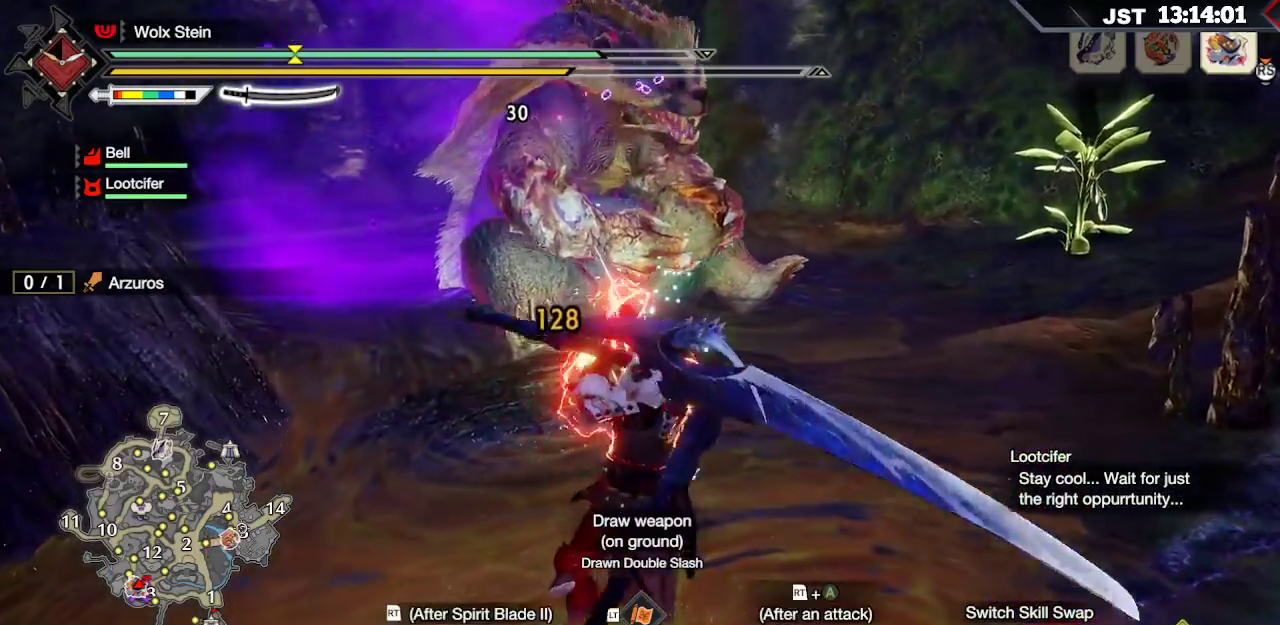
{"dt_ms": 500, "buttons": [], "left_stick": "right", "right_stick": "center", "events": [[483, "left_stick", "right"]]}
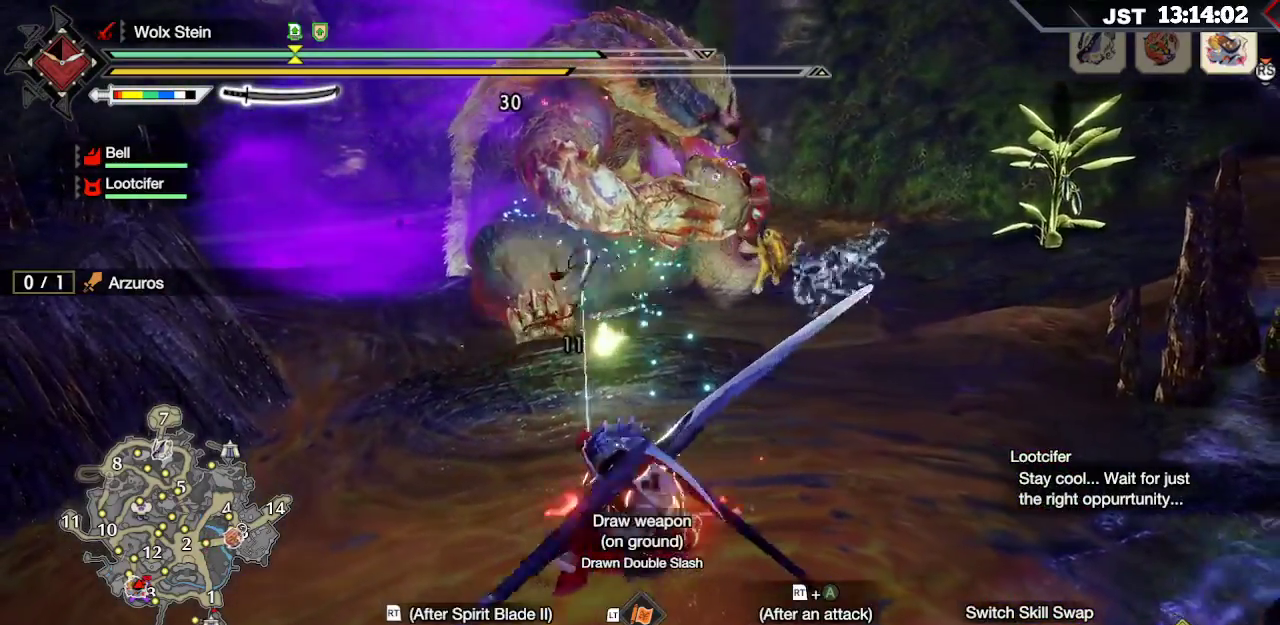
{"dt_ms": 500, "buttons": [], "left_stick": "center", "right_stick": "left", "events": [[350, "right_stick", "left"], [367, "left_stick", "center"]]}
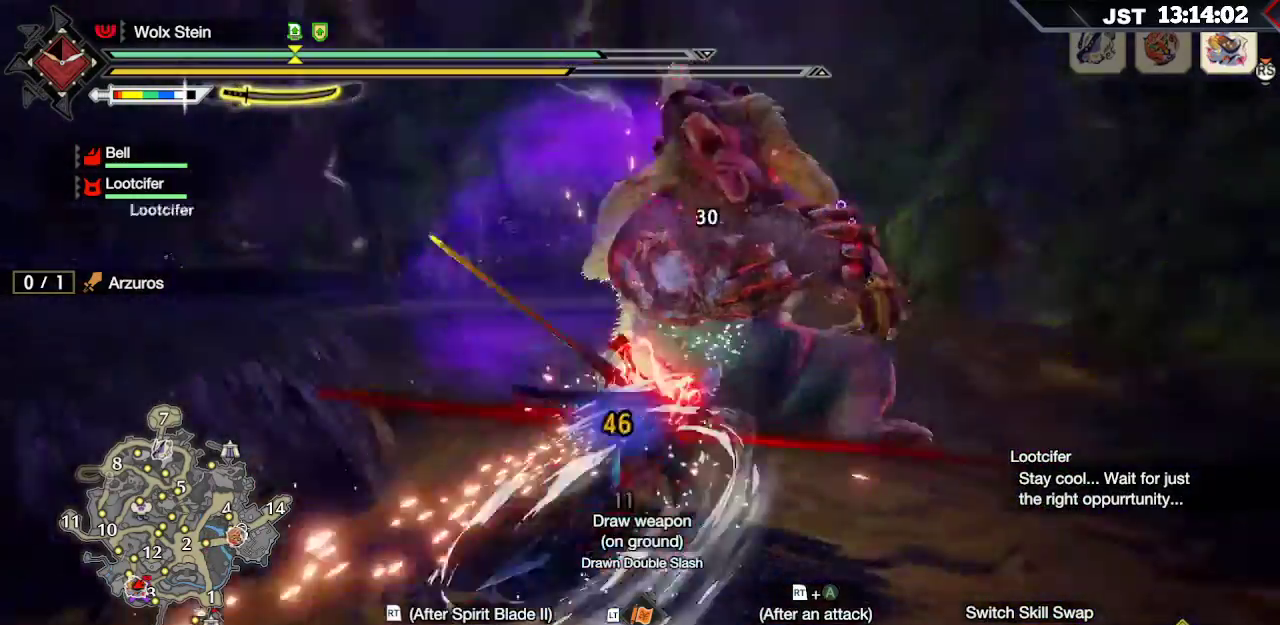
{"dt_ms": 500, "buttons": [], "left_stick": "center", "right_stick": "center", "events": [[350, "right_stick", "center"]]}